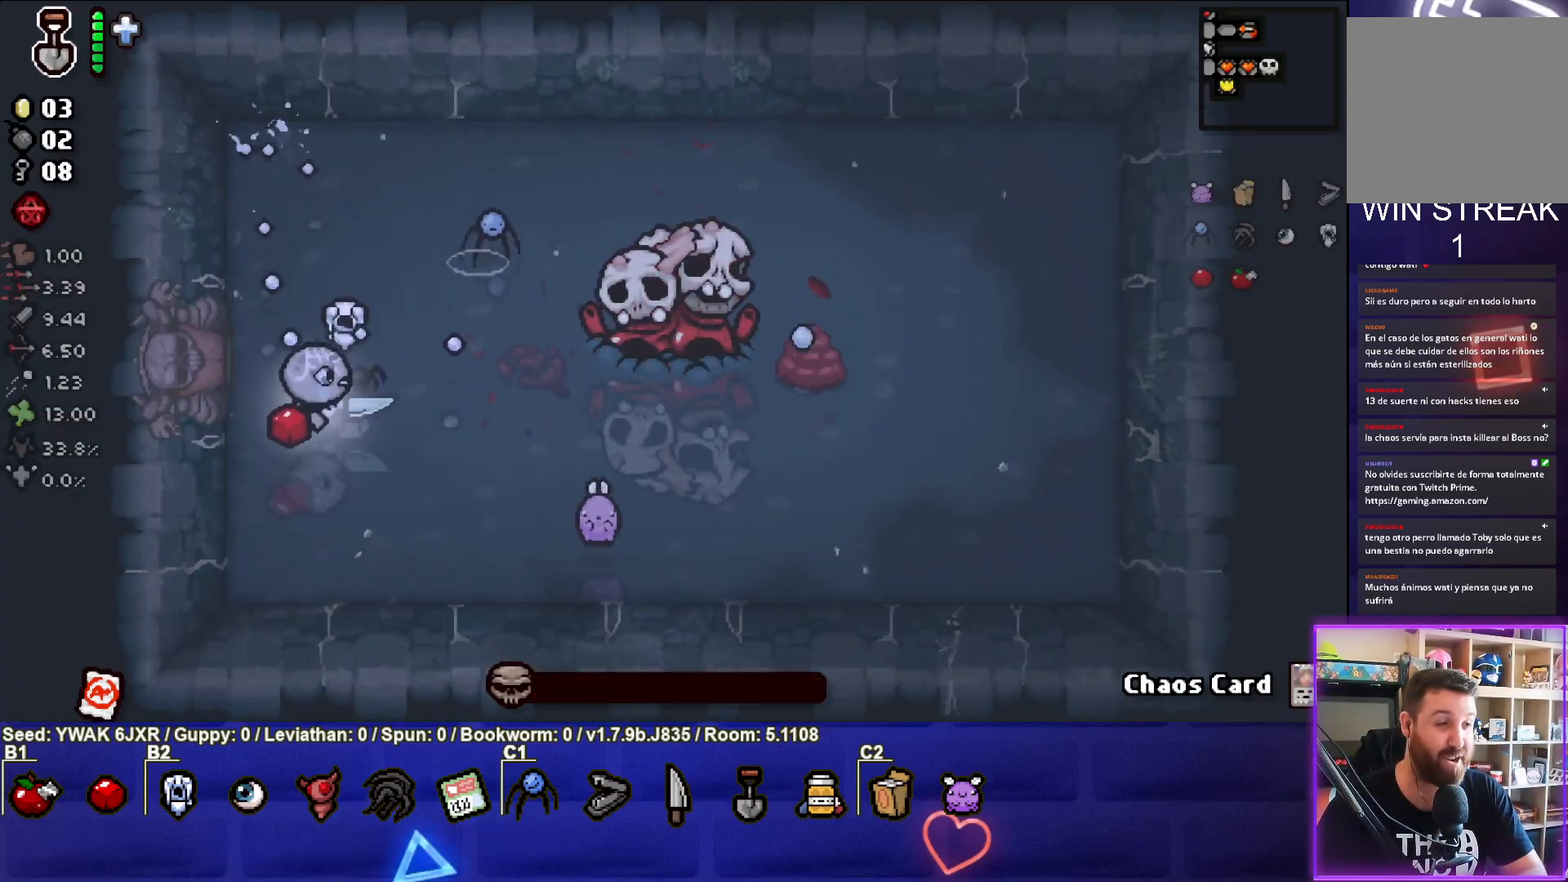
Gameplay with a controller (PlayStation layout); each line is a JSON object with the inputs held at the frame after it. "events" lists button and stick changes between this image and that frame as [ms after this image, input, new state], when the widget could be followed in between.
{"buttons": [], "left_stick": "down-right", "right_stick": "center", "events": [[117, "left_stick", "down-right"]]}
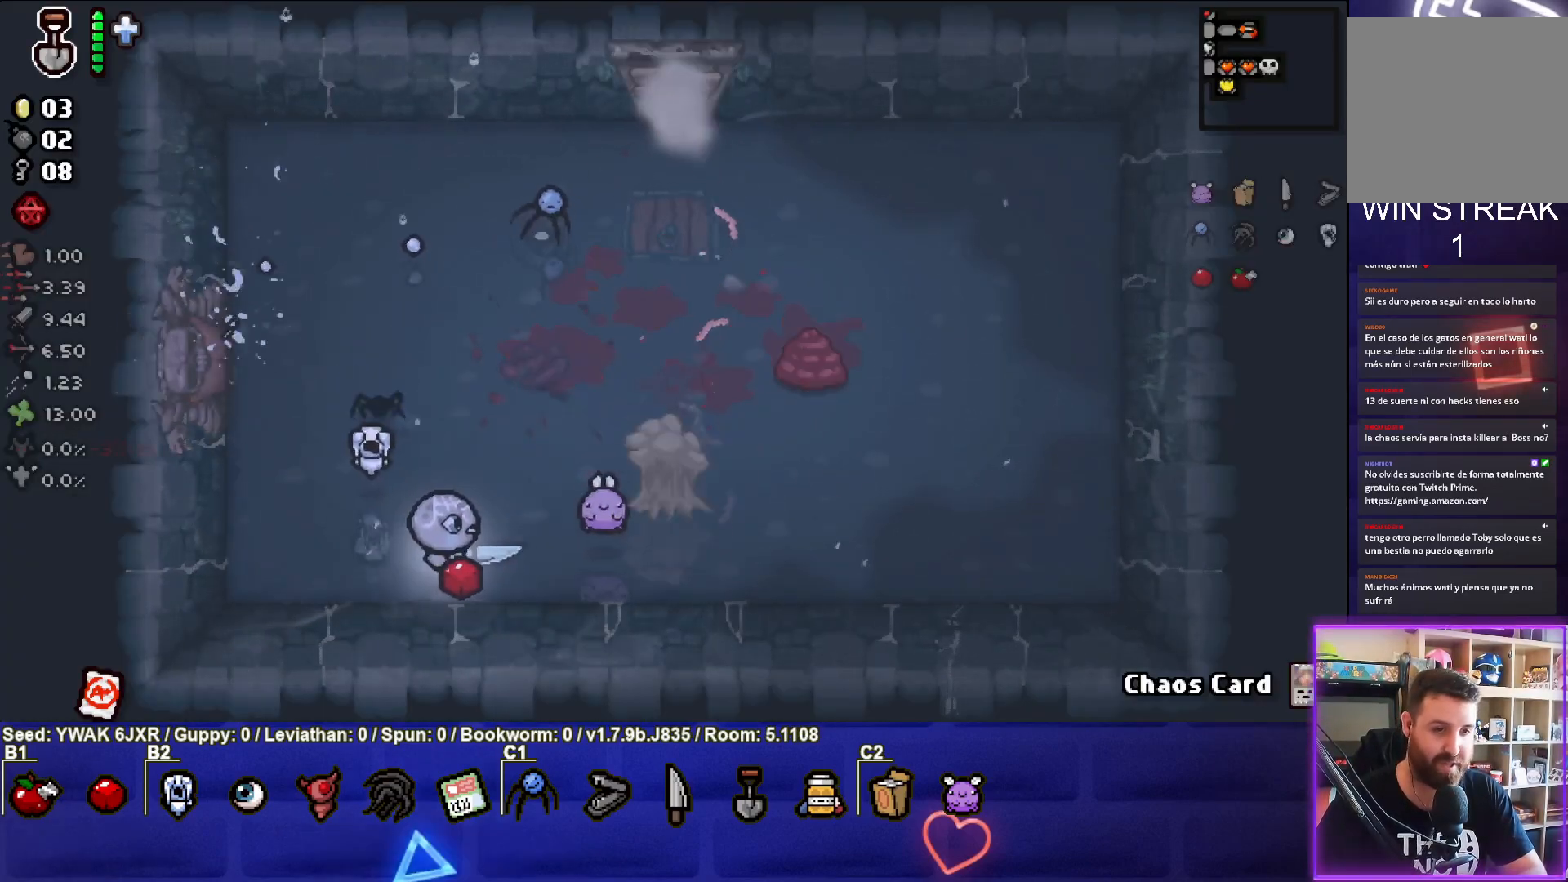
{"buttons": [], "left_stick": "up-right", "right_stick": "center", "events": [[33, "left_stick", "center"], [167, "left_stick", "right"], [383, "left_stick", "up-right"]]}
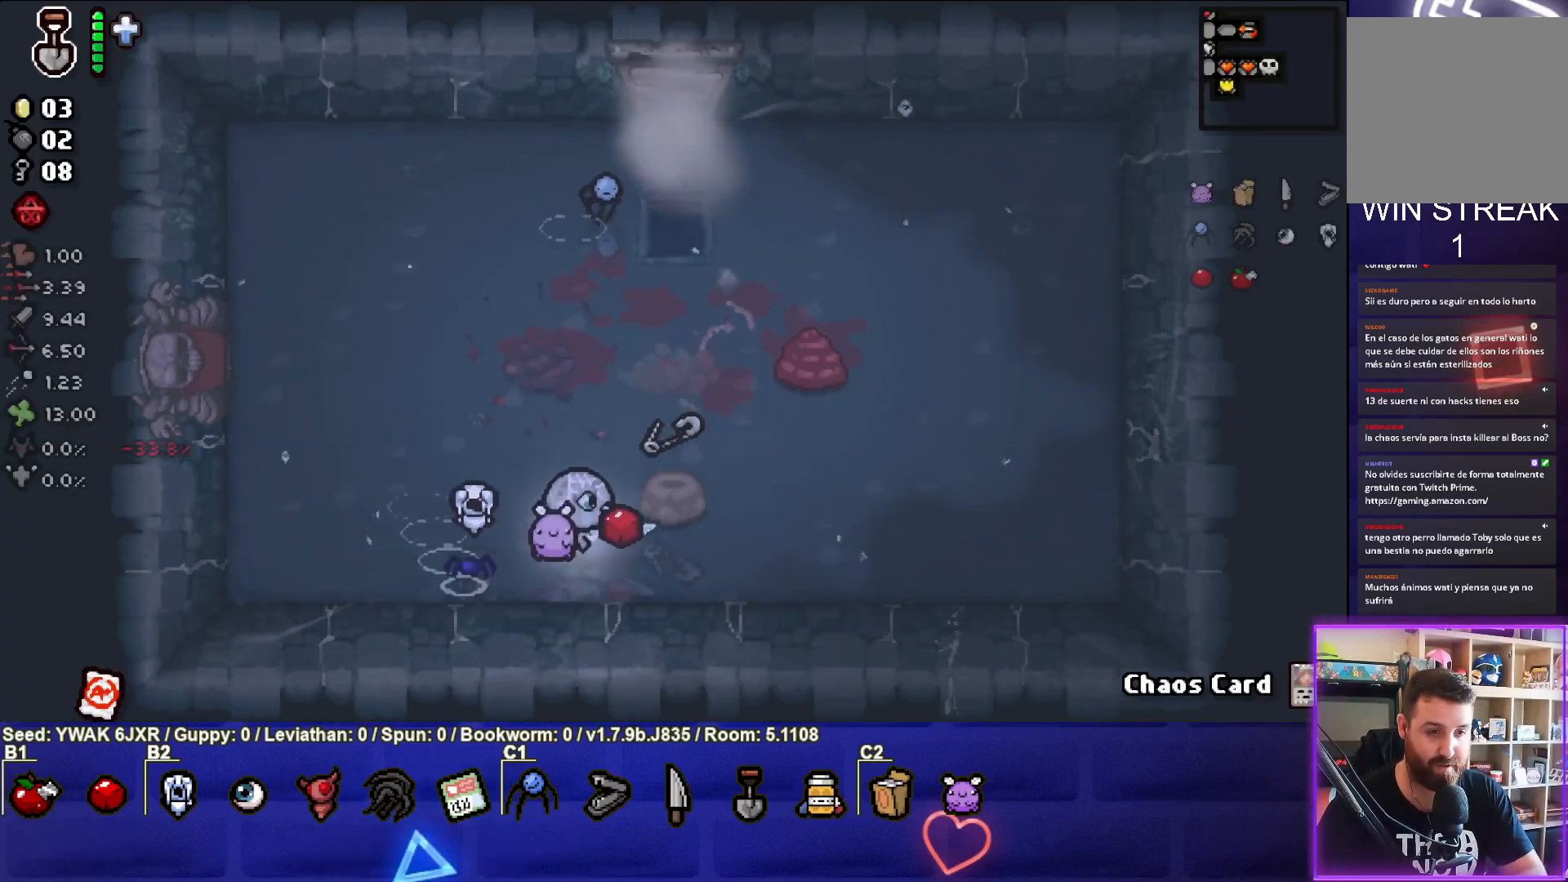
{"buttons": [], "left_stick": "up-right", "right_stick": "center", "events": [[217, "left_stick", "up"], [400, "left_stick", "up-right"]]}
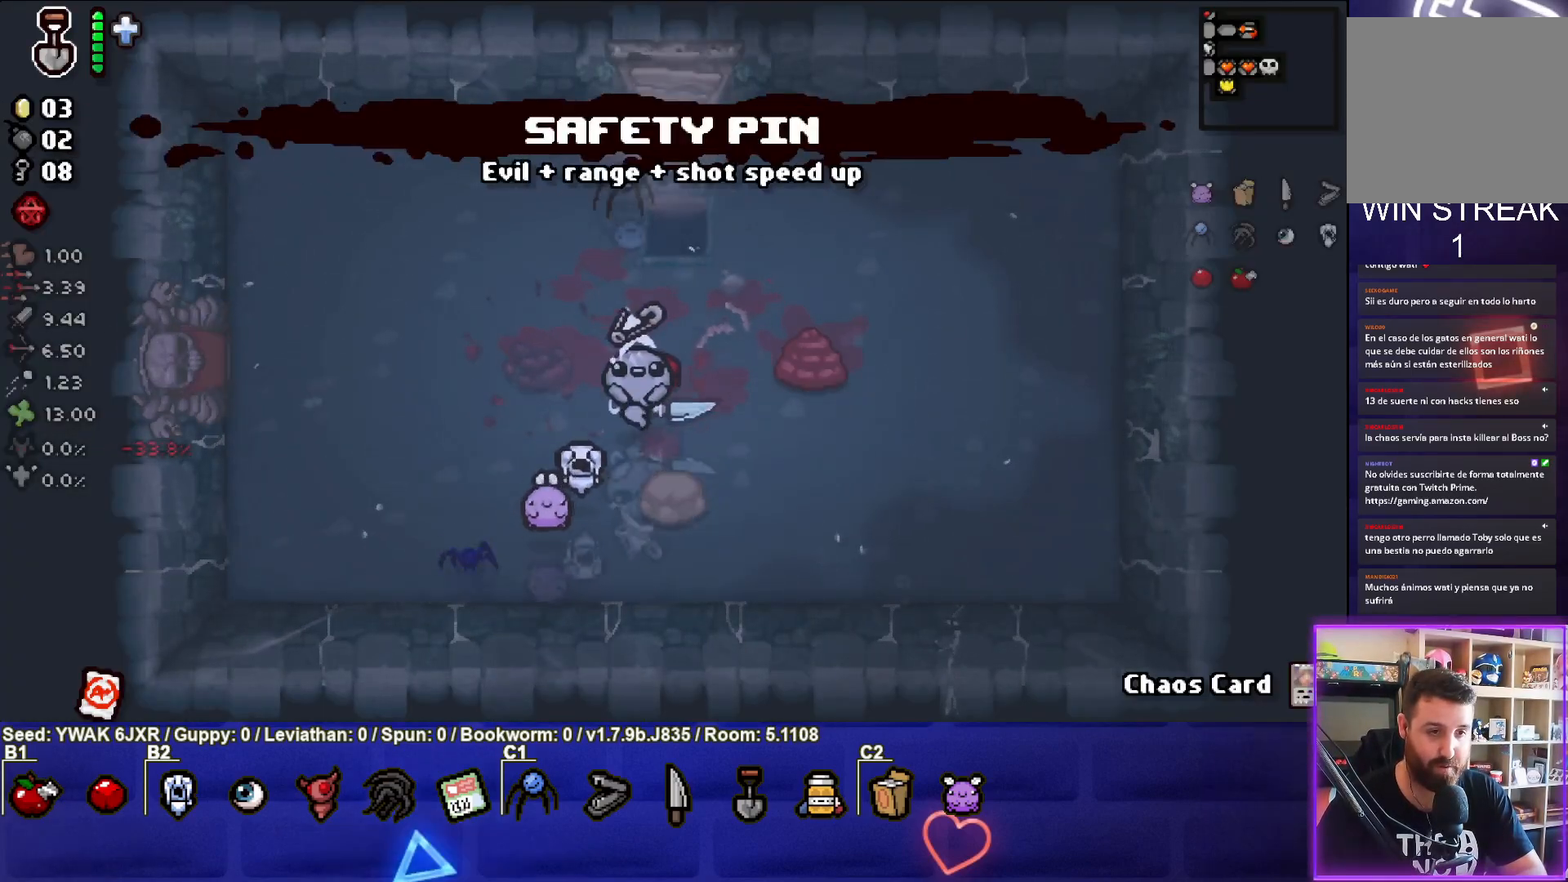
{"buttons": [], "left_stick": "center", "right_stick": "center", "events": [[100, "left_stick", "up"], [367, "left_stick", "center"]]}
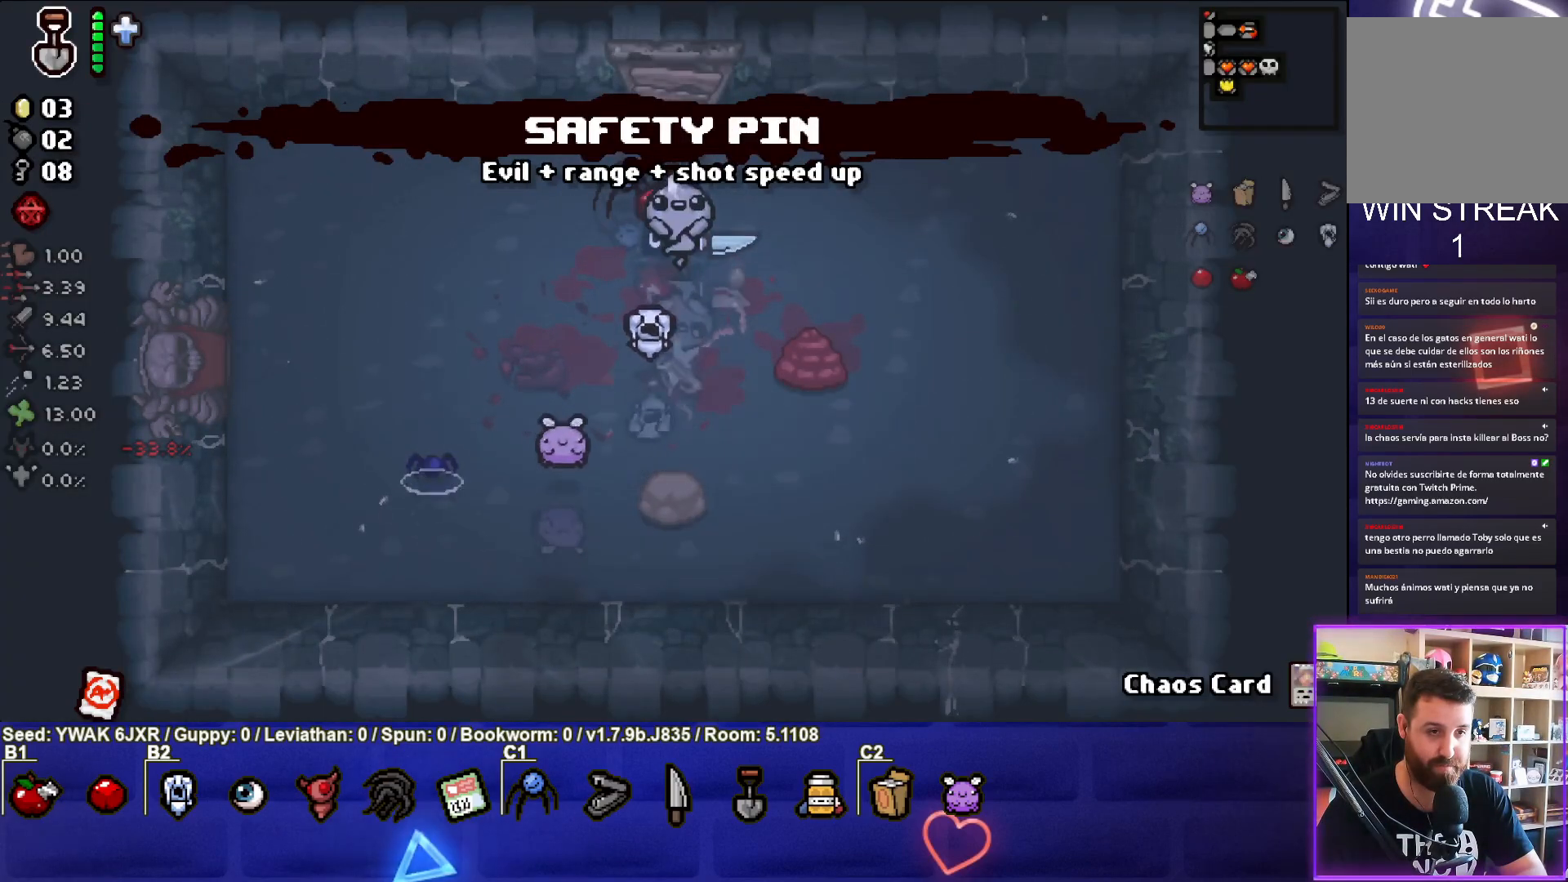
{"buttons": [], "left_stick": "center", "right_stick": "center", "events": [[100, "left_stick", "up"], [217, "left_stick", "center"]]}
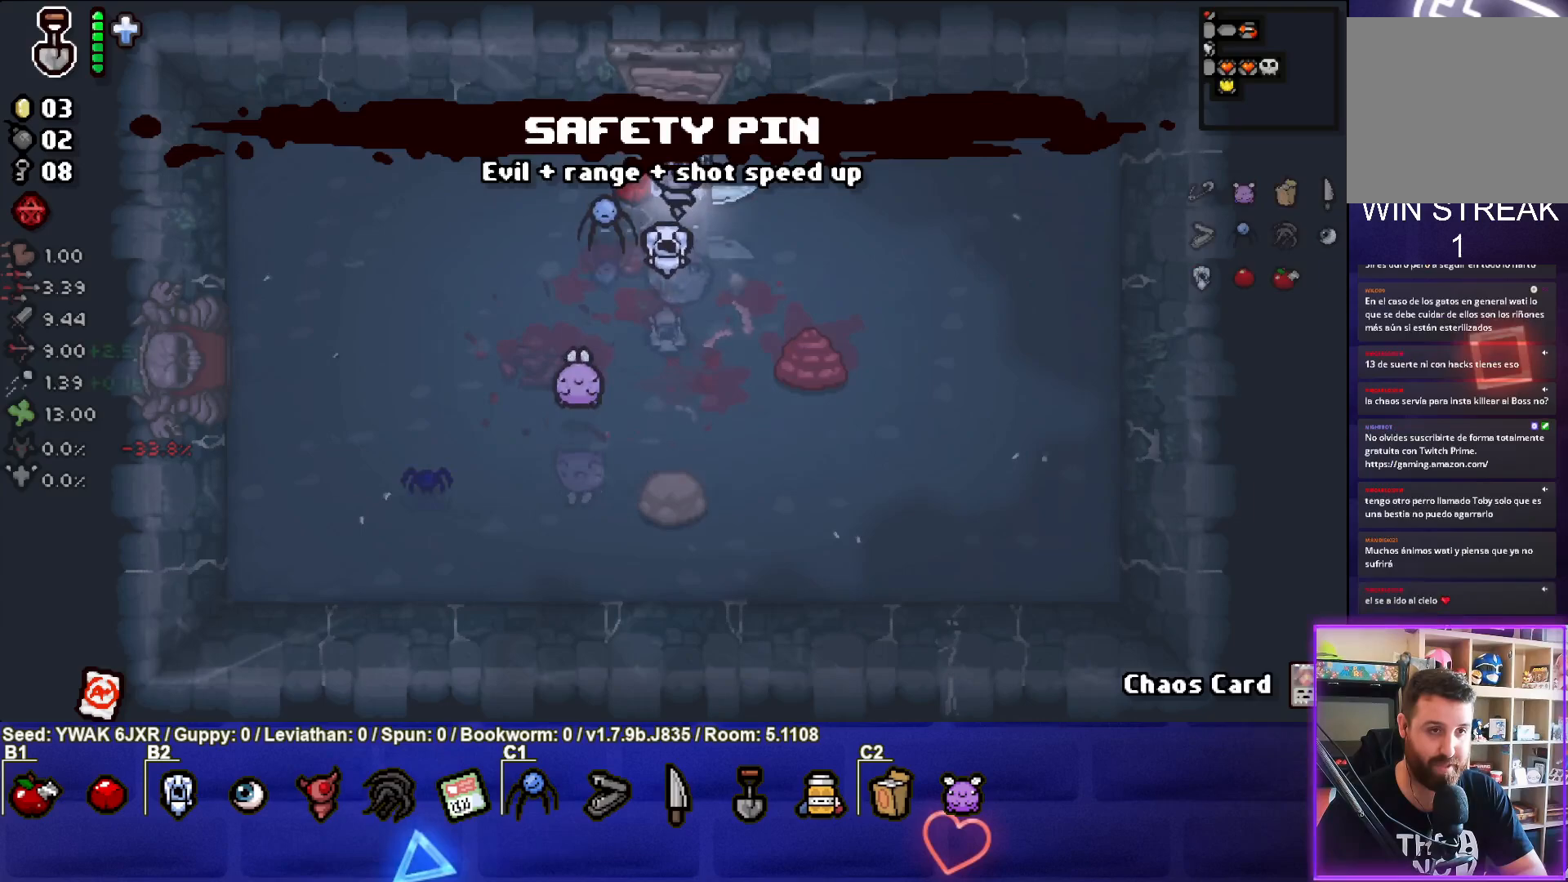
{"buttons": [], "left_stick": "center", "right_stick": "center", "events": []}
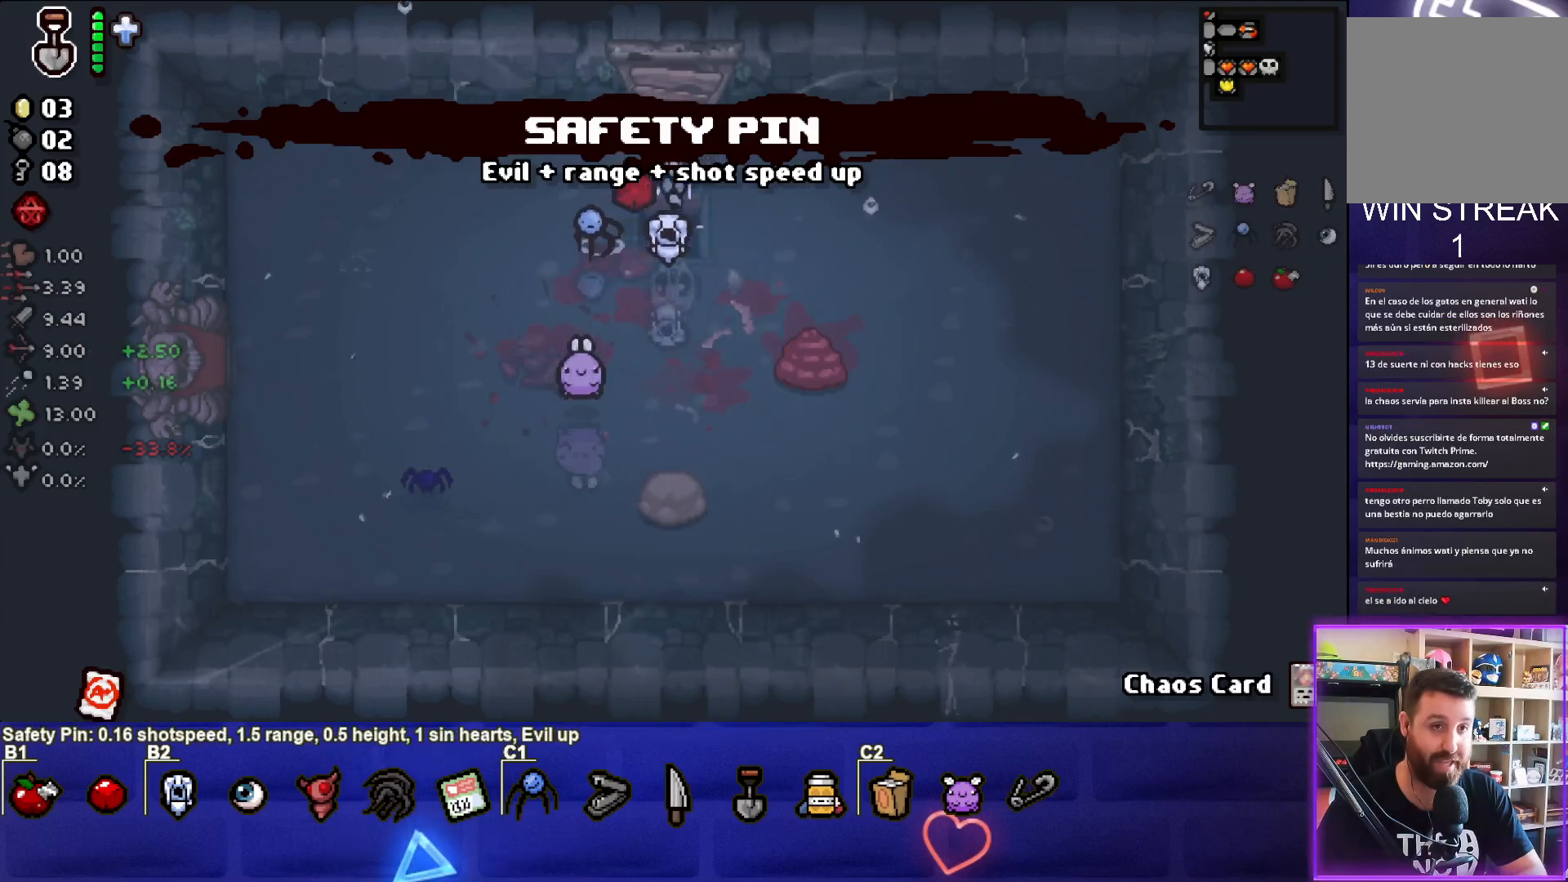
{"buttons": [], "left_stick": "center", "right_stick": "center", "events": []}
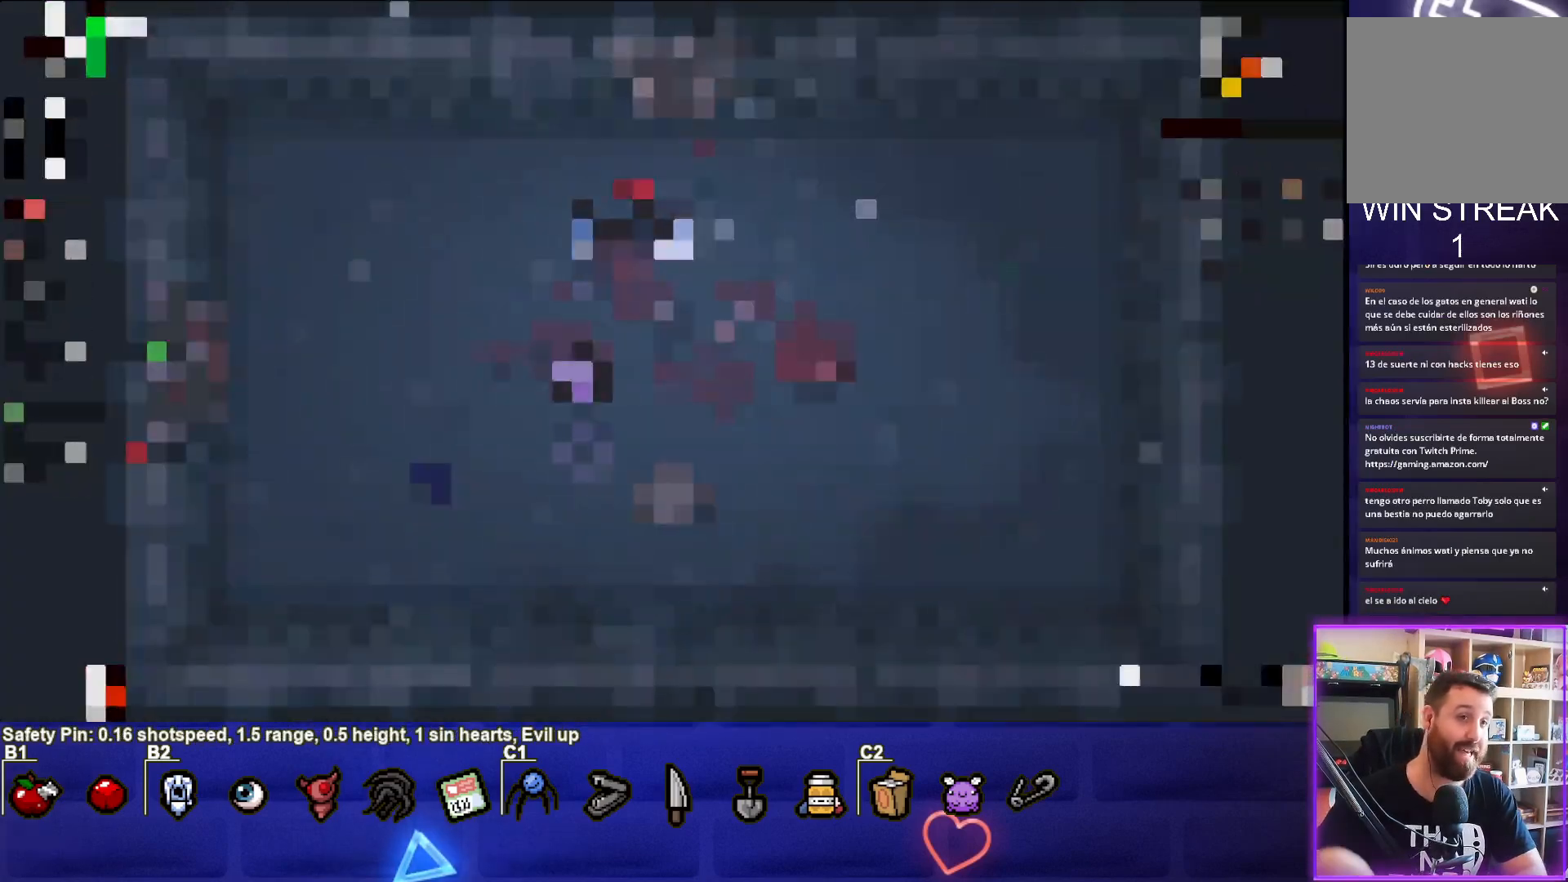
{"buttons": [], "left_stick": "center", "right_stick": "center", "events": []}
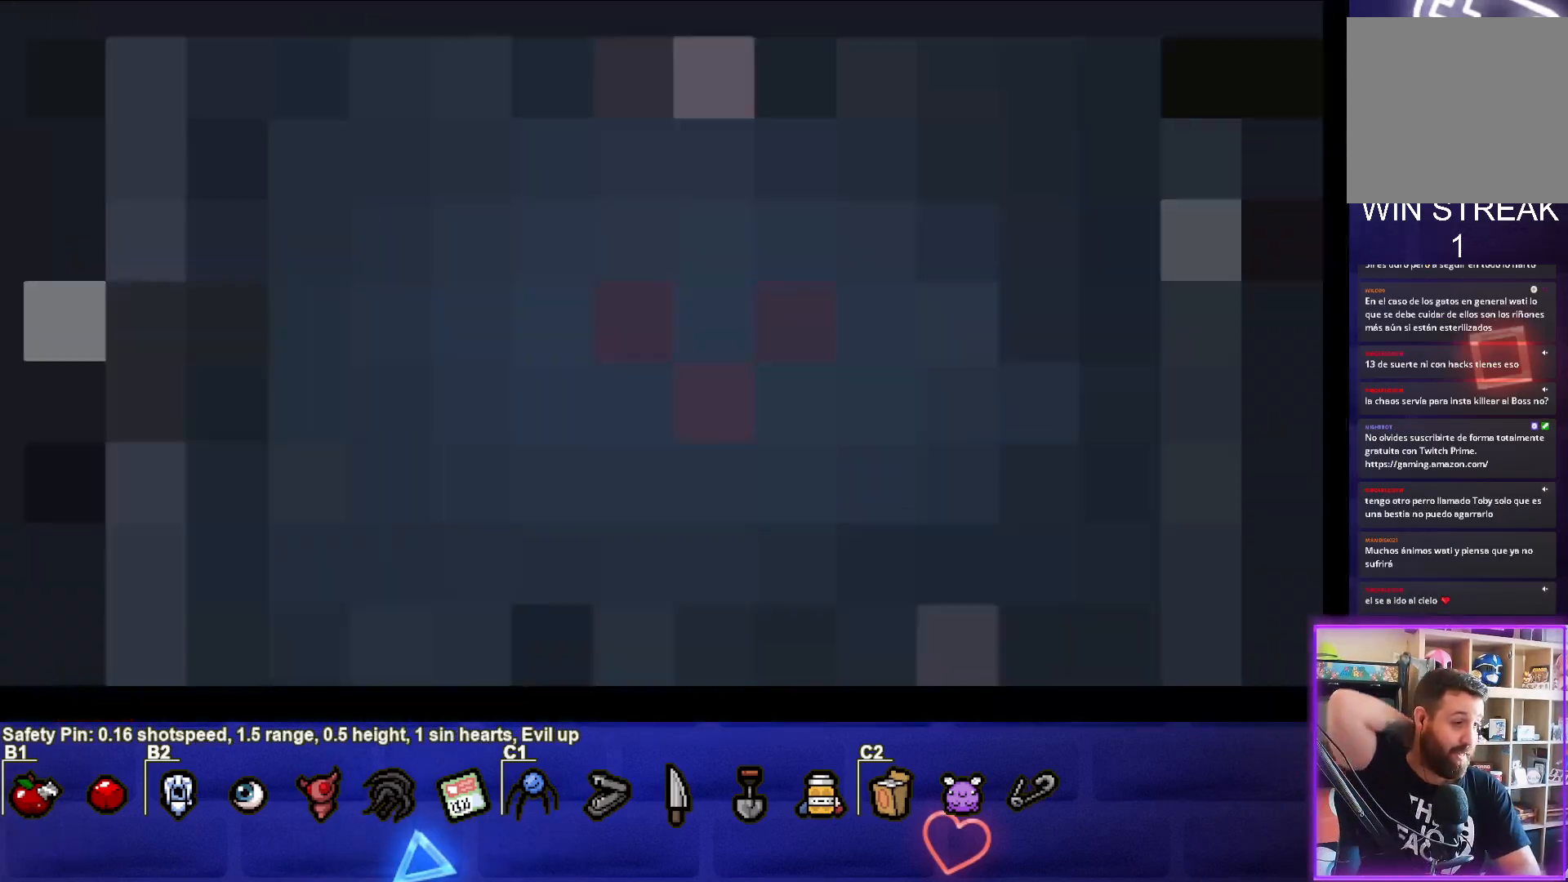
{"buttons": [], "left_stick": "center", "right_stick": "center", "events": []}
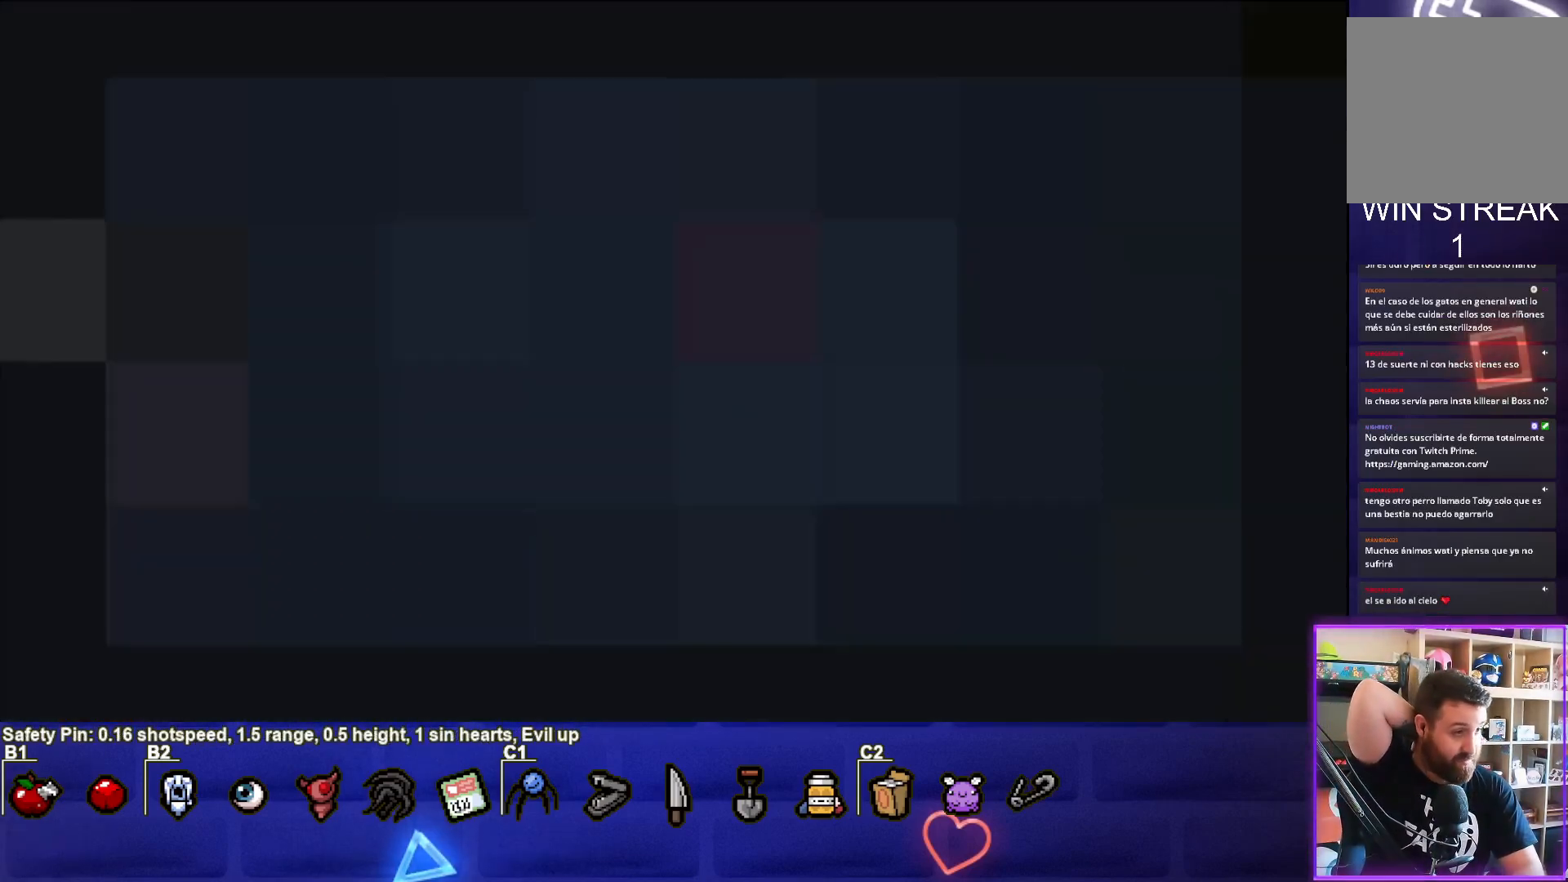
{"buttons": [], "left_stick": "center", "right_stick": "center", "events": []}
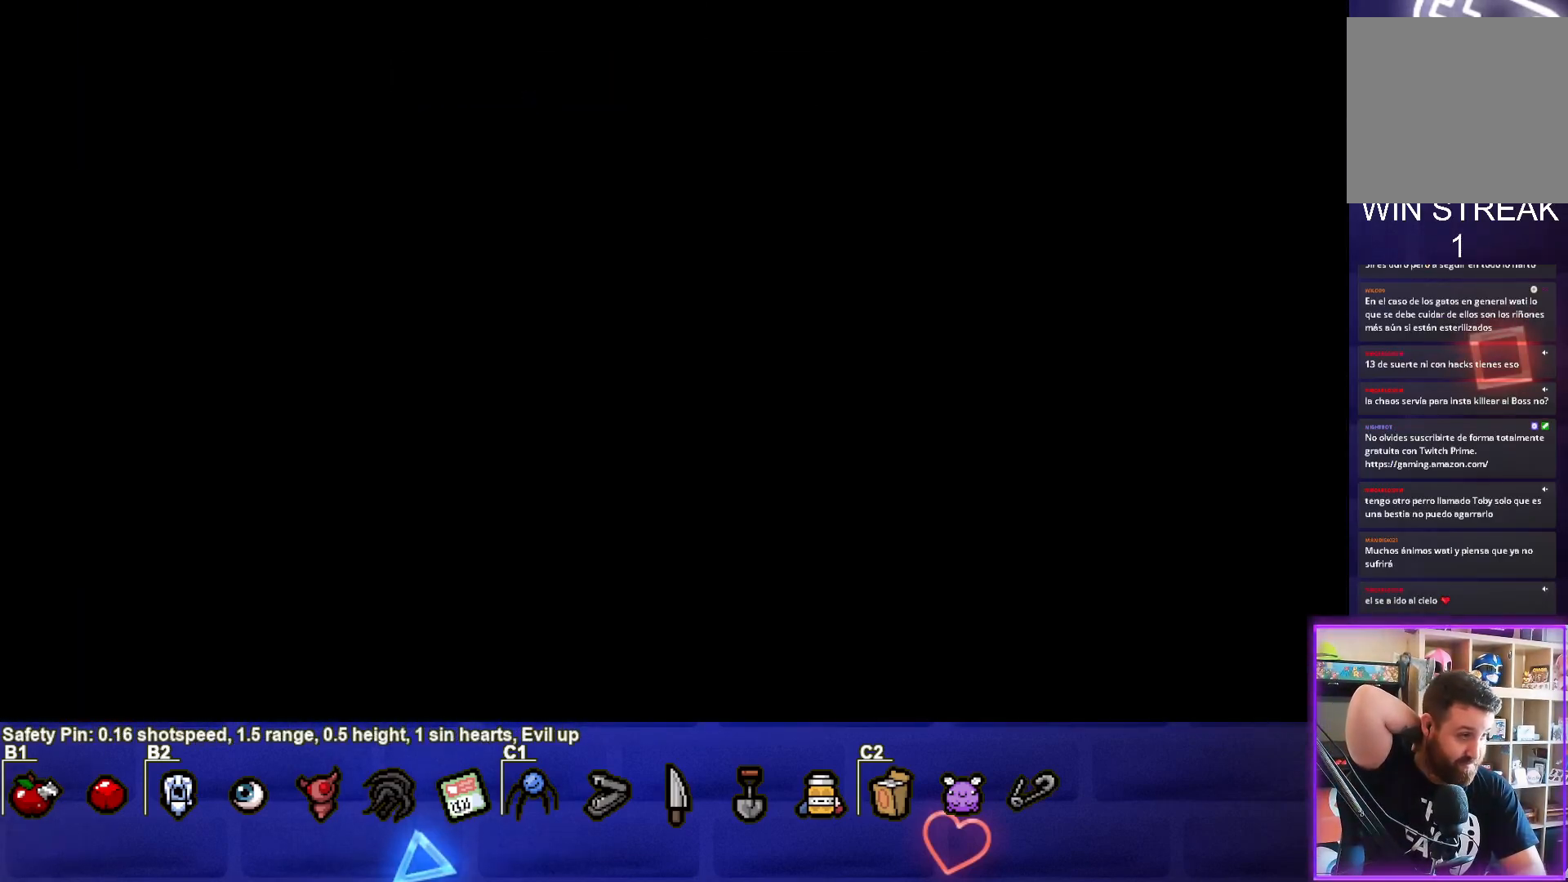
{"buttons": [], "left_stick": "center", "right_stick": "center", "events": []}
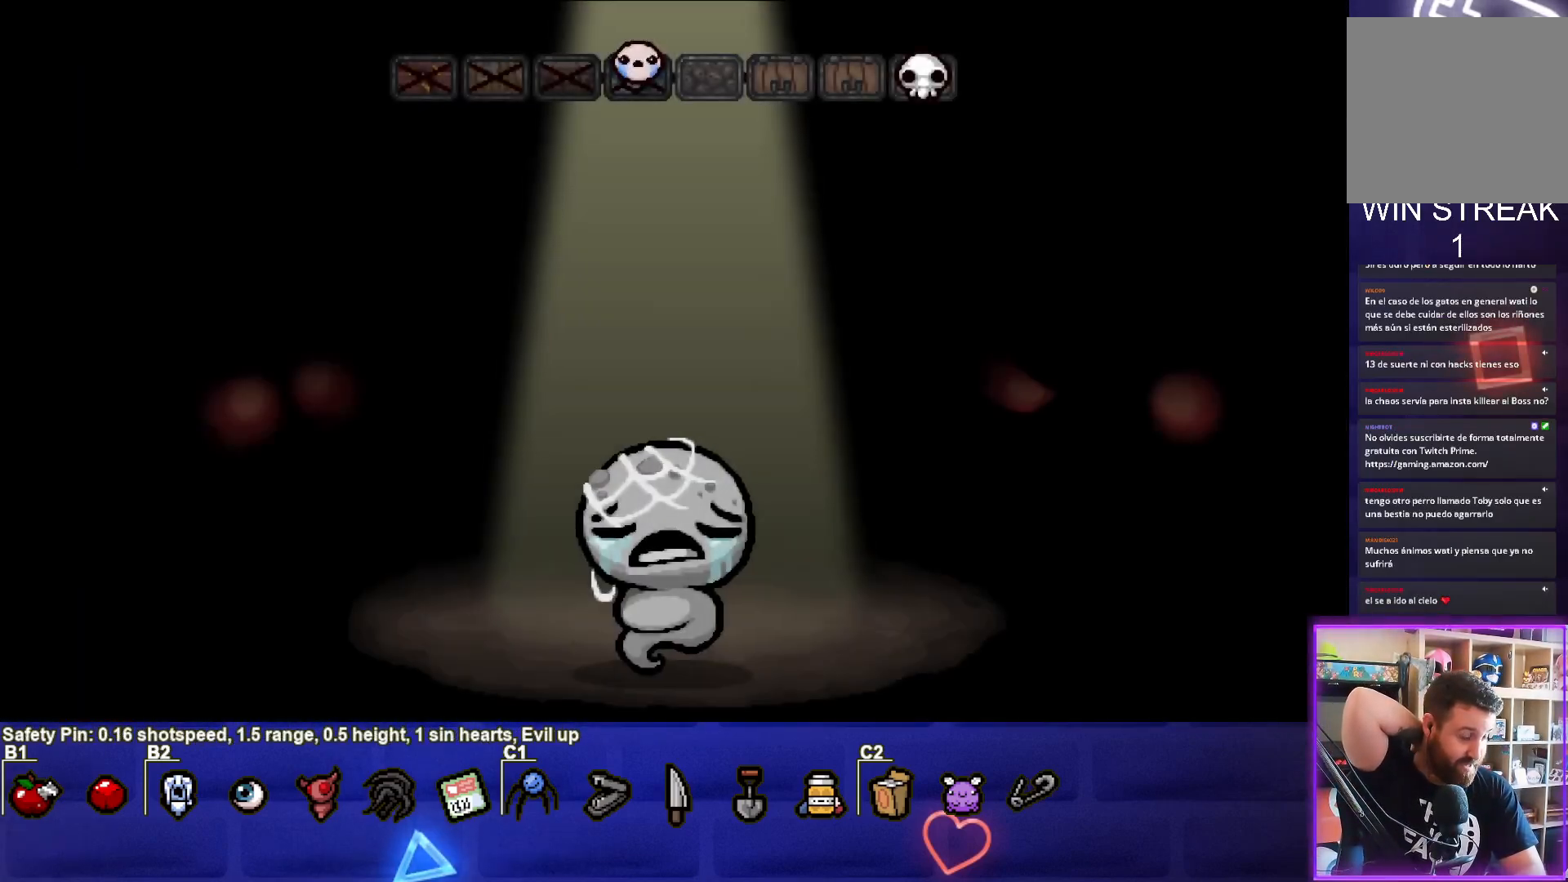
{"buttons": [], "left_stick": "center", "right_stick": "center", "events": []}